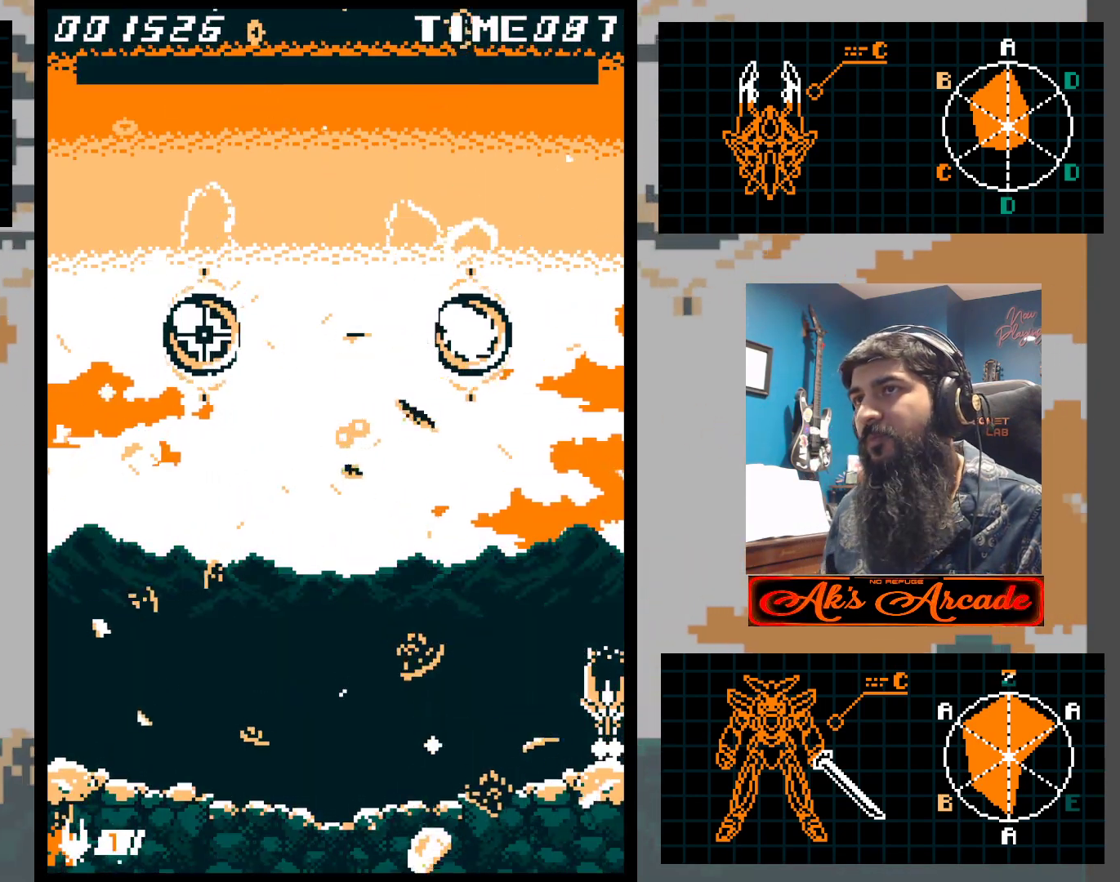
Gameplay with a controller (arcade stick); each line is a JSON object with the inputs held at the frame after it. "events" lists button and stick changes between this image and that frame as [ms after this image, input, new state], when the widget could be followed in between. Not read: L3 R3 other_buttons.
{"buttons": [], "left_stick": "up", "events": [[217, "left_stick", "up-left"], [450, "left_stick", "up"]]}
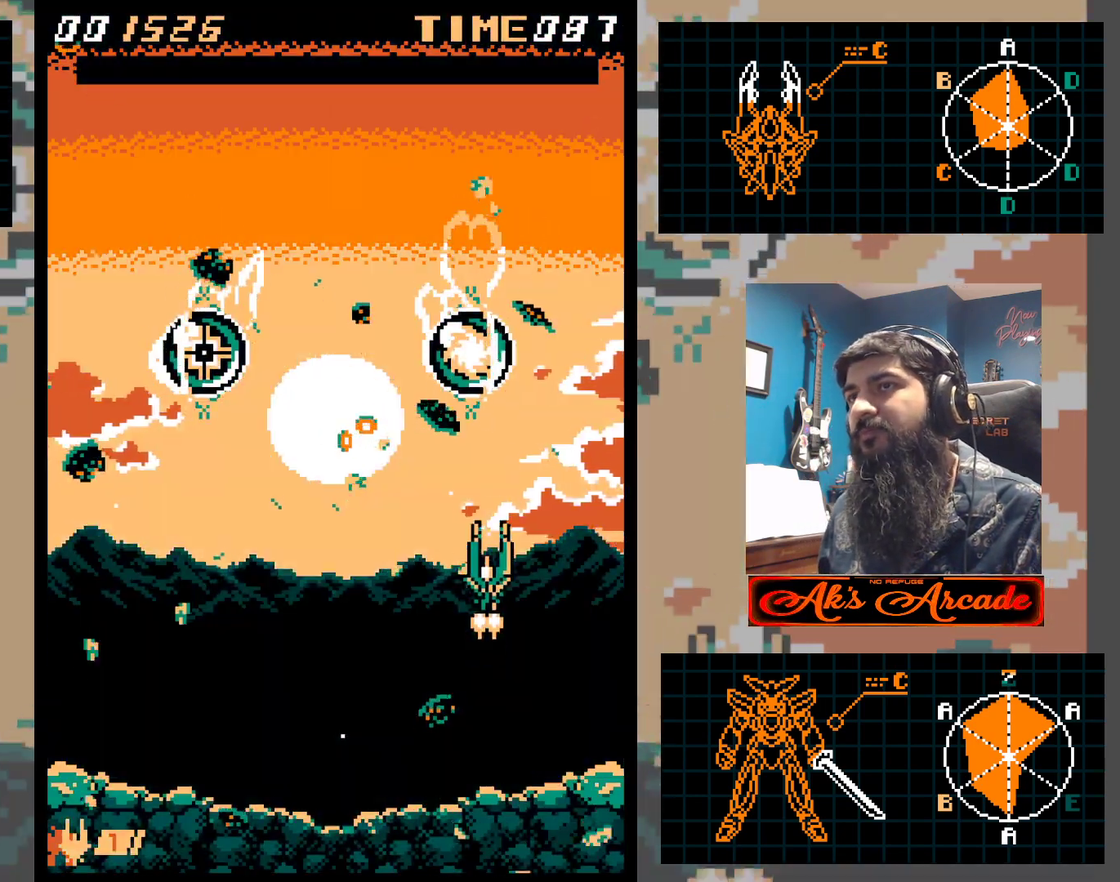
{"buttons": [], "left_stick": "down", "events": [[450, "left_stick", "center"], [500, "left_stick", "down"]]}
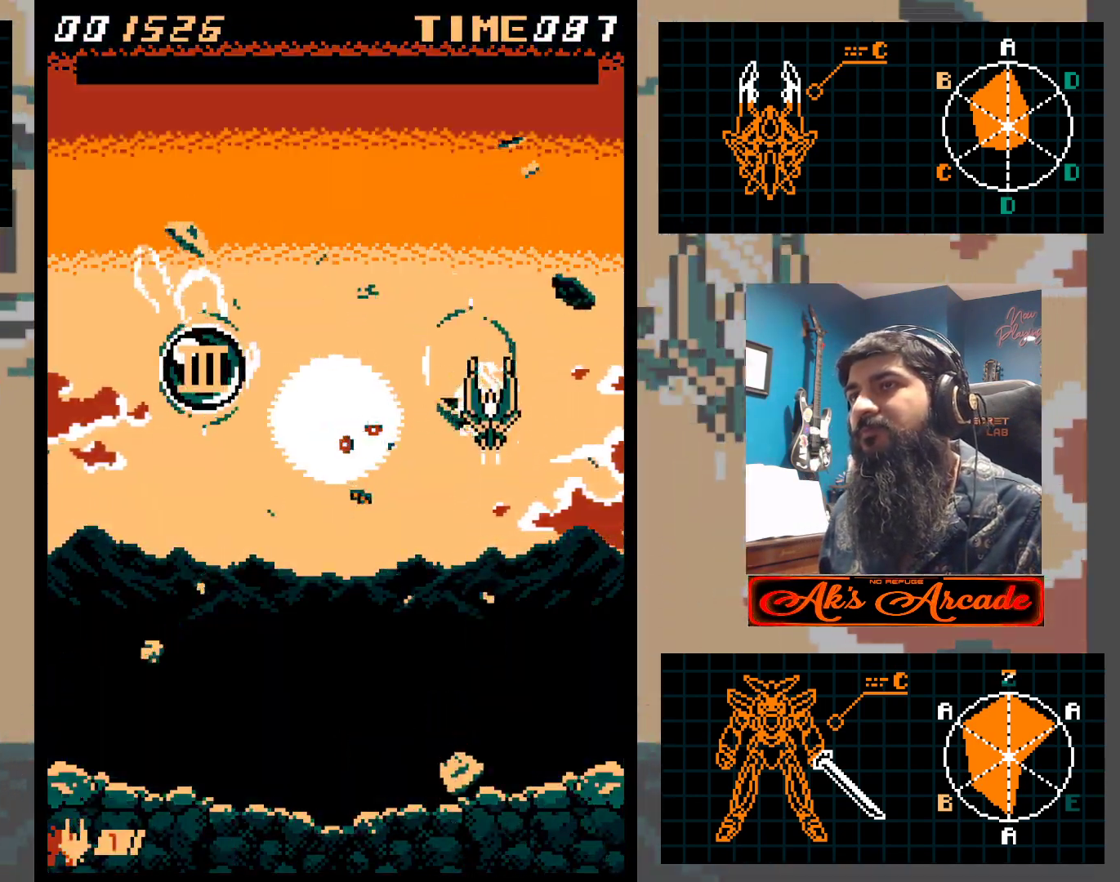
{"buttons": [], "left_stick": "down", "events": []}
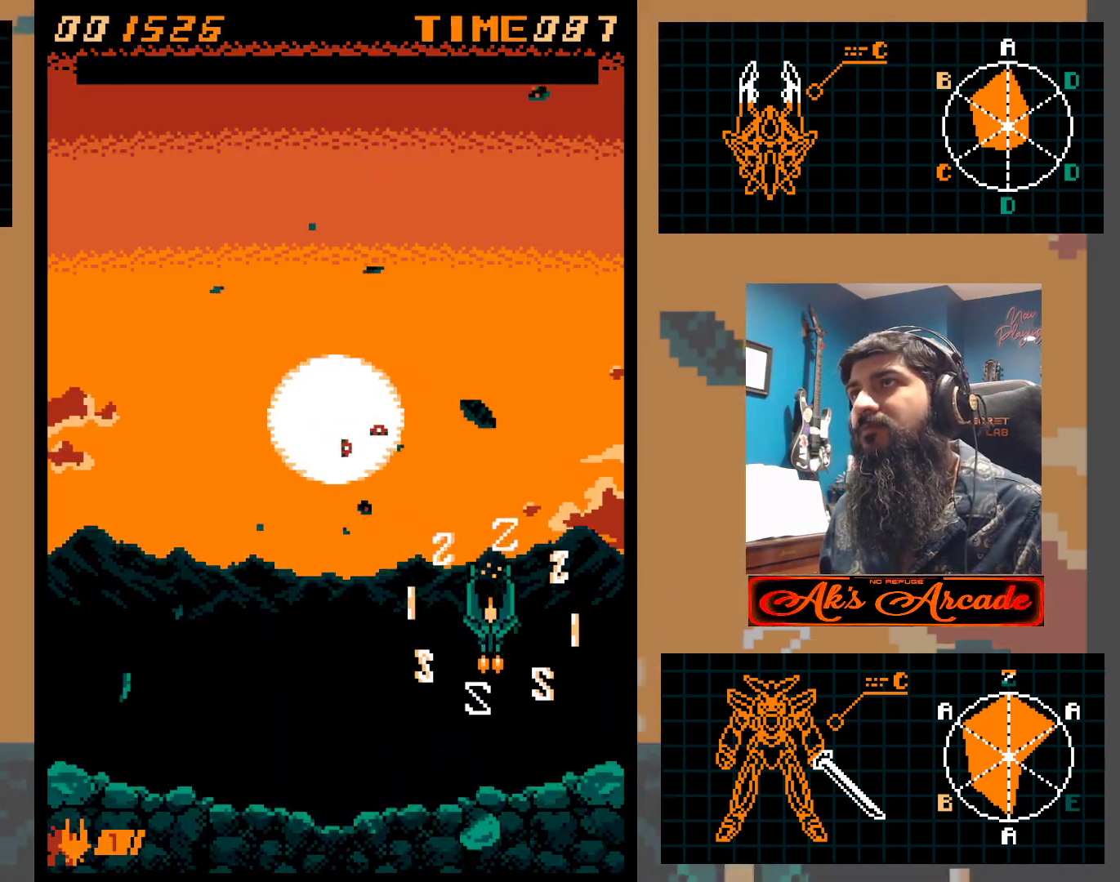
{"buttons": [], "left_stick": "center", "events": [[50, "left_stick", "center"]]}
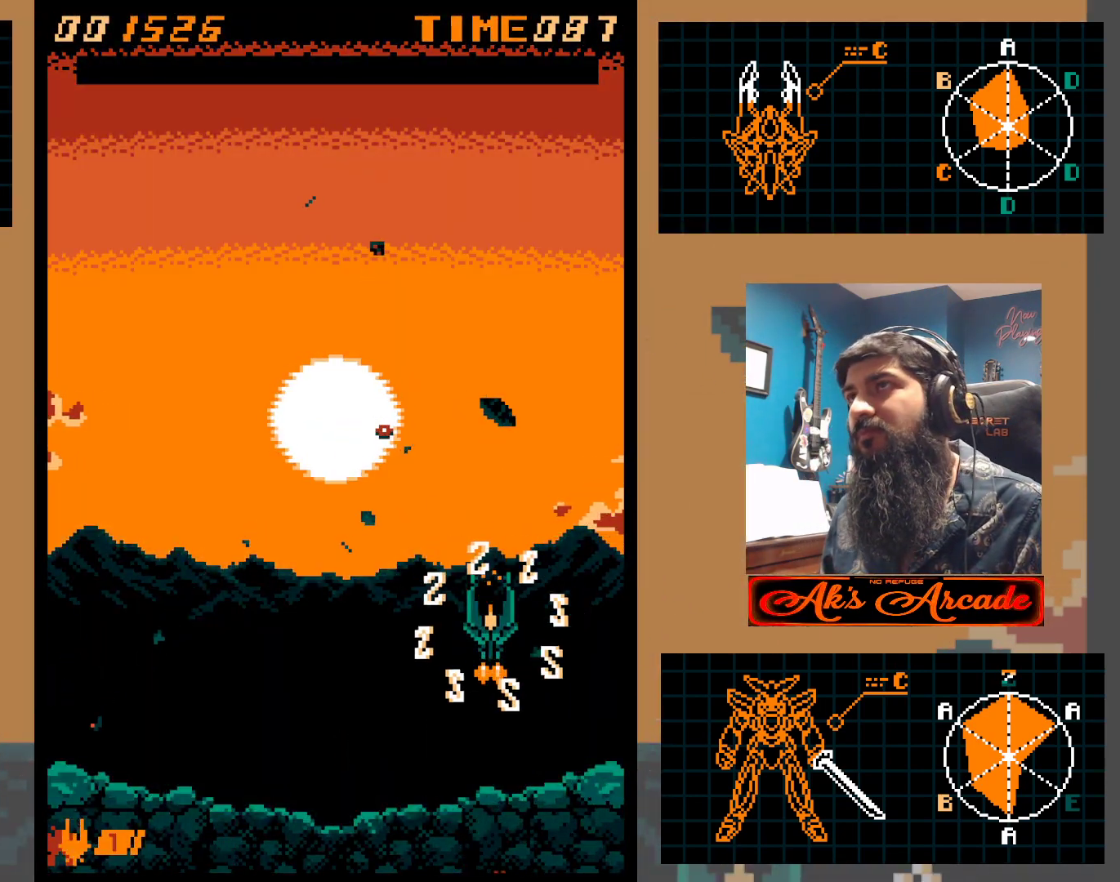
{"buttons": [], "left_stick": "center", "events": []}
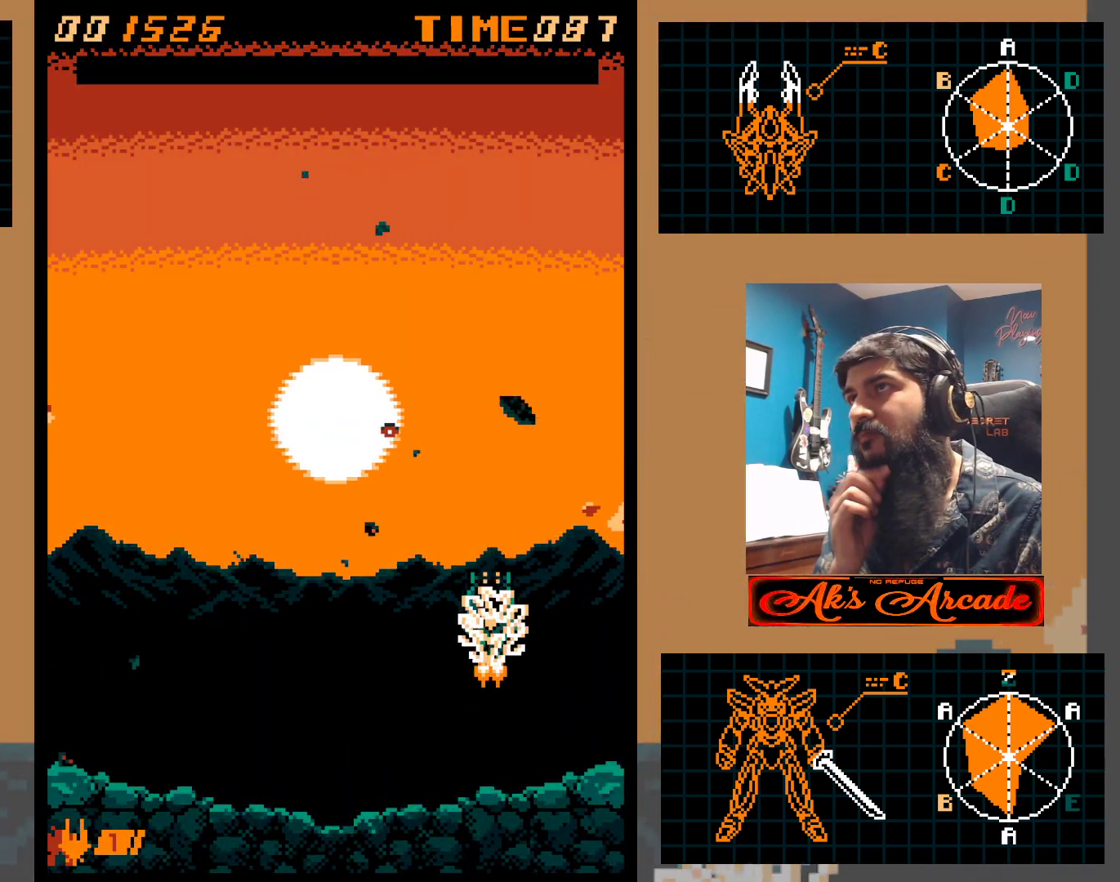
{"buttons": [], "left_stick": "center", "events": []}
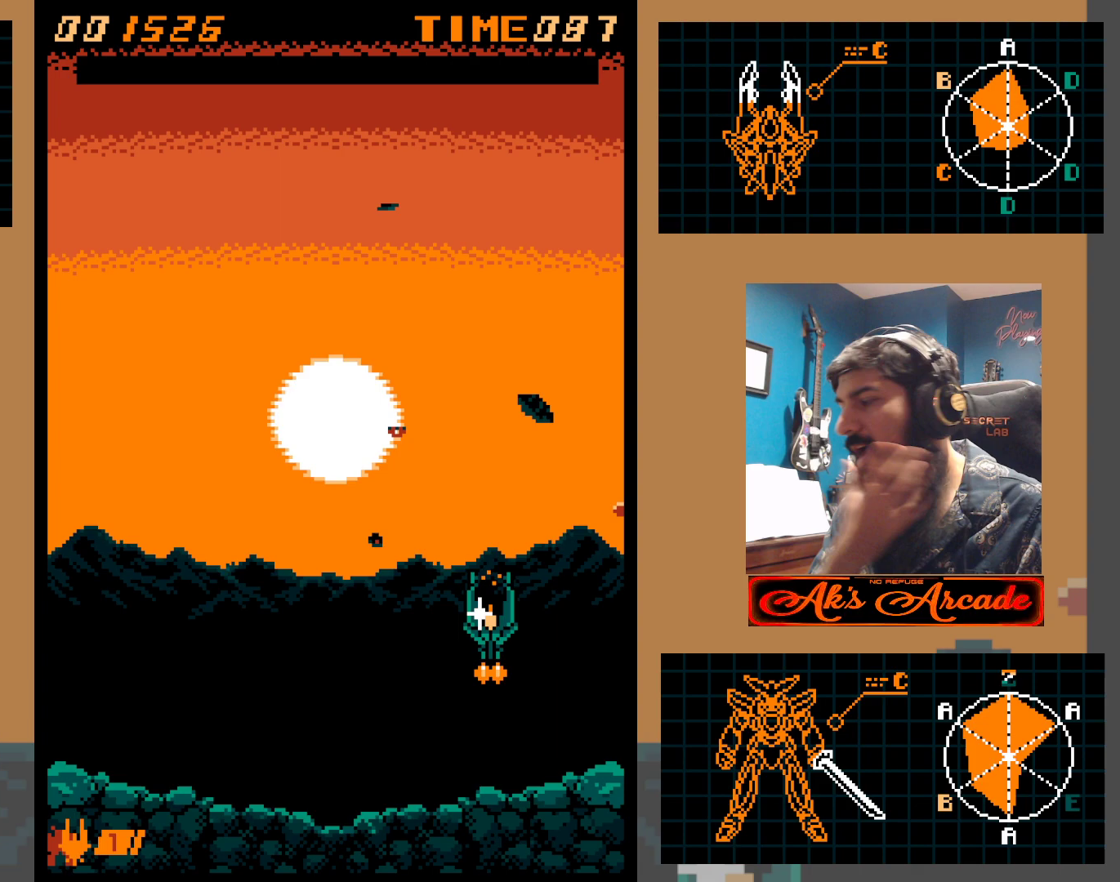
{"buttons": [], "left_stick": "center", "events": []}
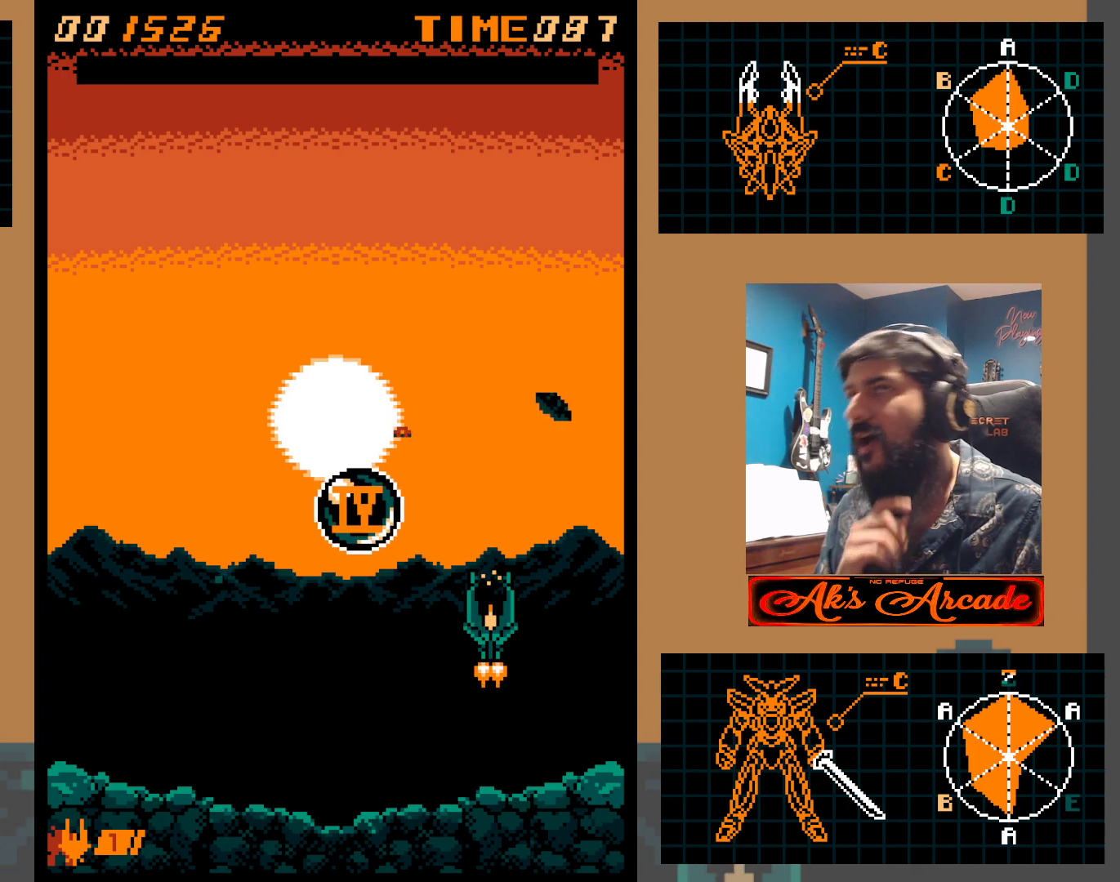
{"buttons": [], "left_stick": "center", "events": []}
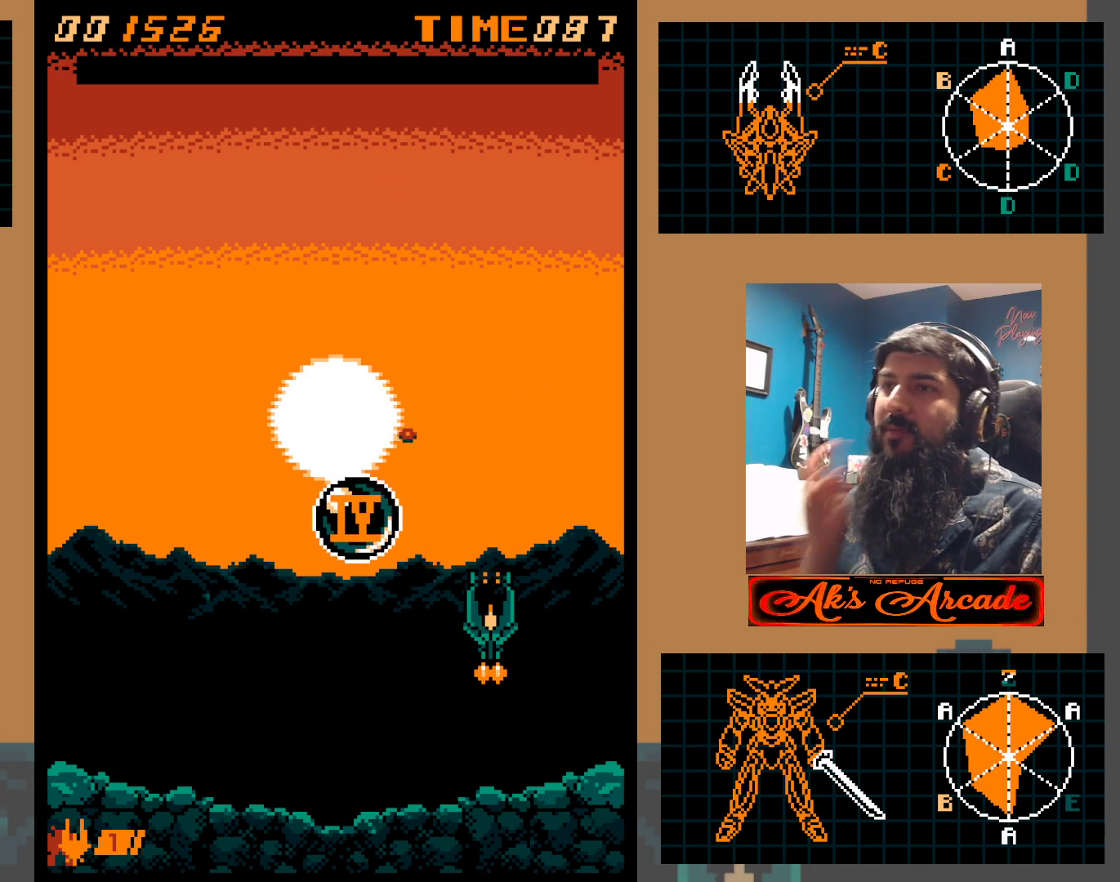
{"buttons": [], "left_stick": "down", "events": [[400, "left_stick", "down"]]}
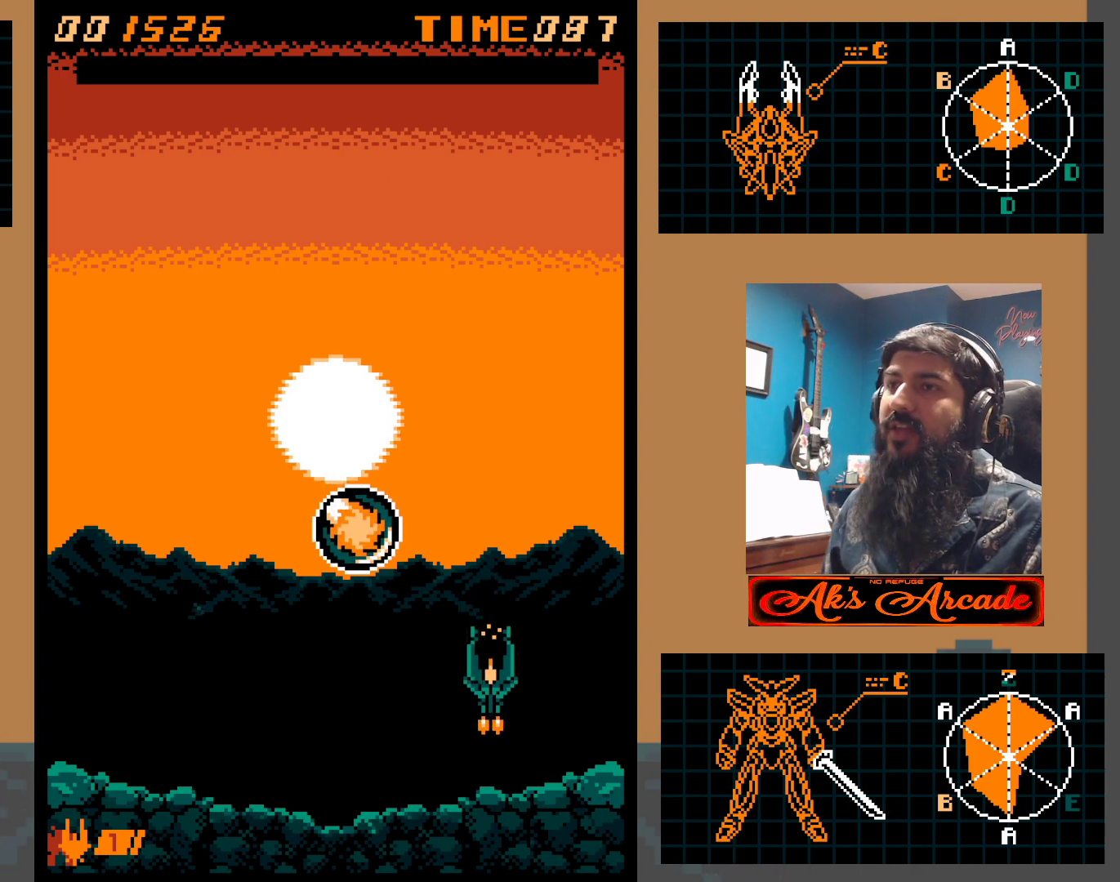
{"buttons": [], "left_stick": "center", "events": [[217, "left_stick", "center"], [367, "left_stick", "left"], [500, "left_stick", "center"]]}
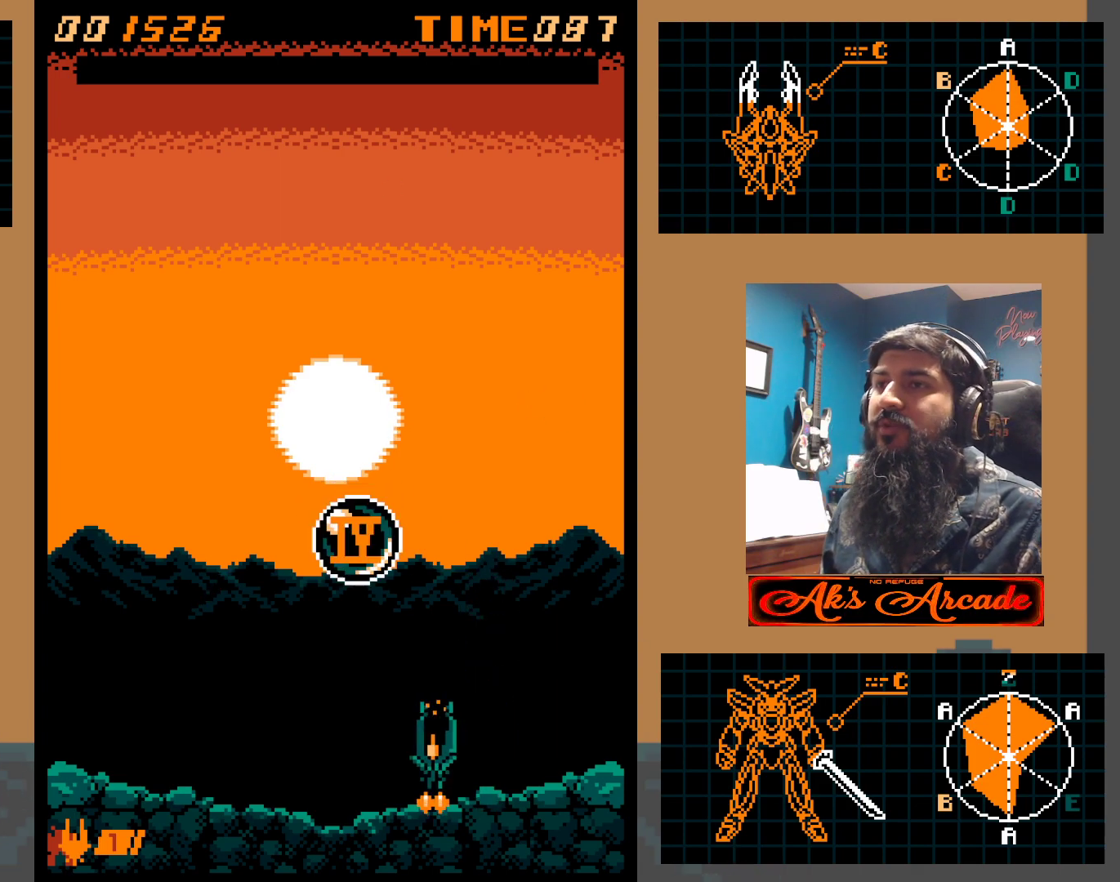
{"buttons": [], "left_stick": "center", "events": []}
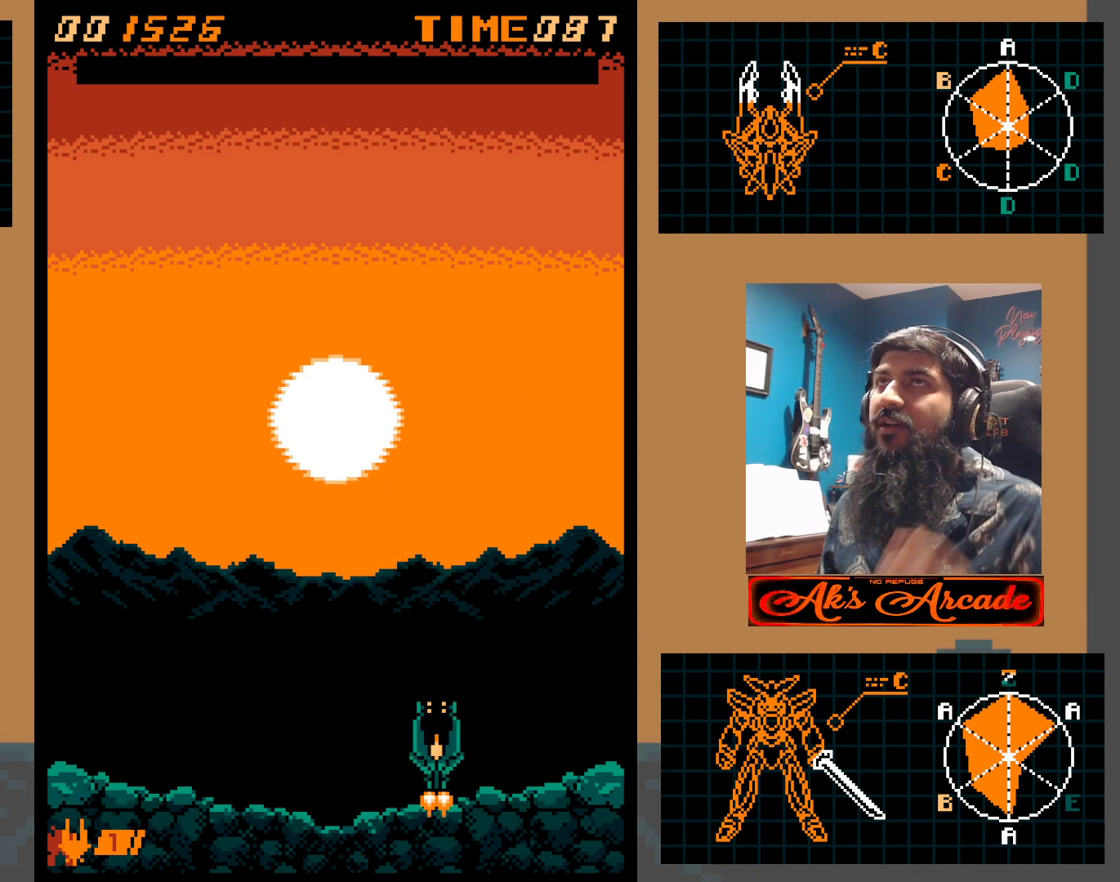
{"buttons": [], "left_stick": "center", "events": []}
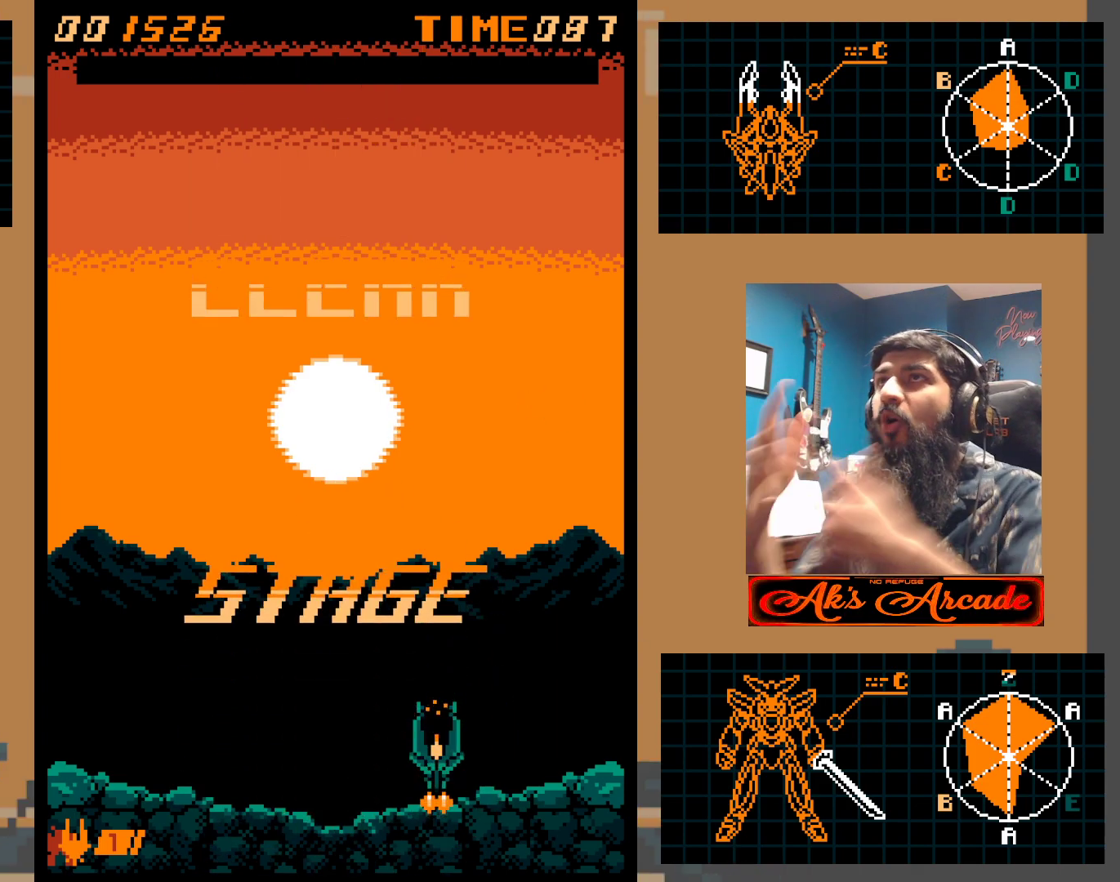
{"buttons": [], "left_stick": "center", "events": []}
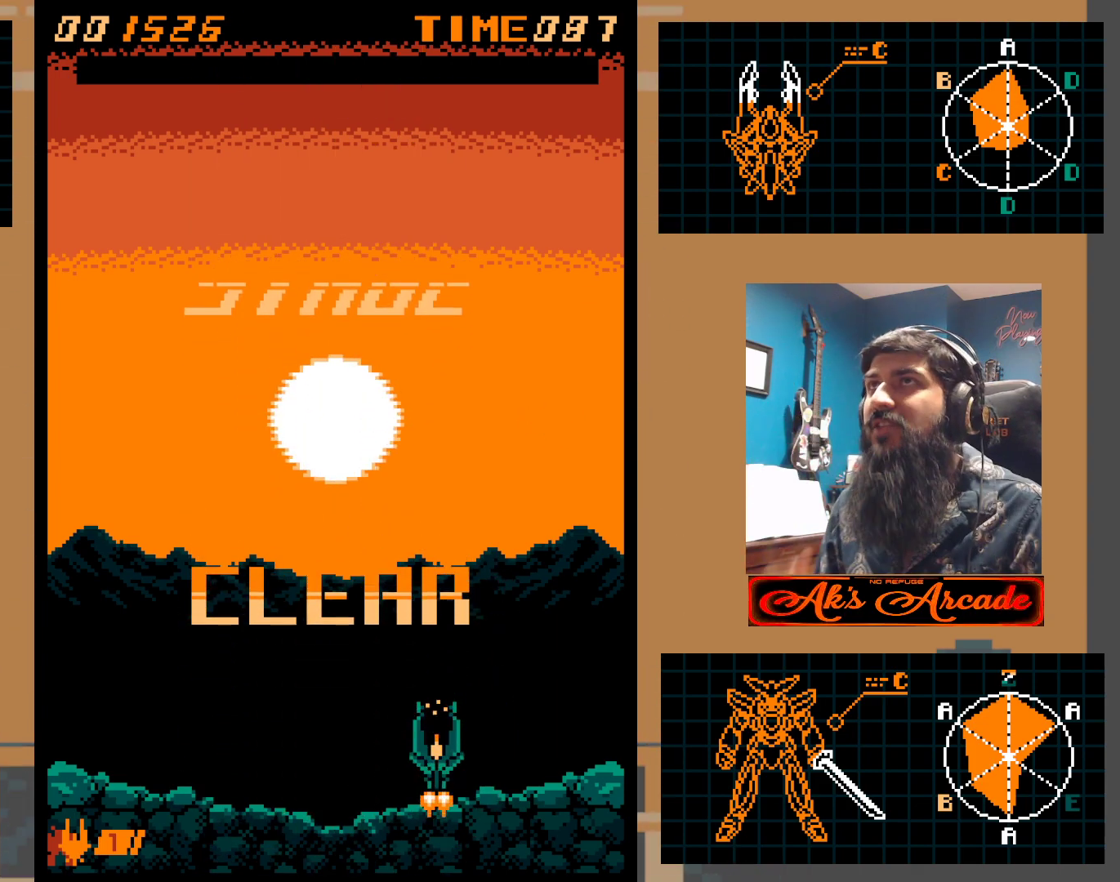
{"buttons": [], "left_stick": "center", "events": []}
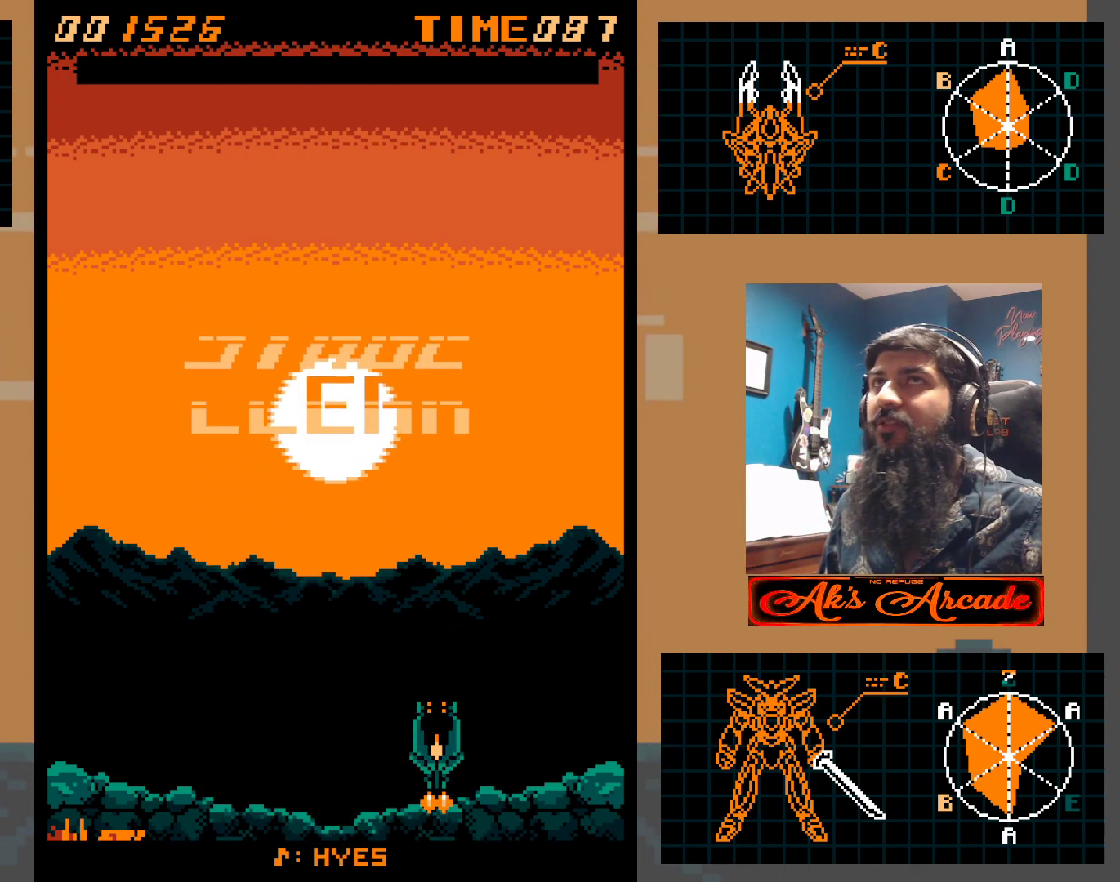
{"buttons": [], "left_stick": "center", "events": []}
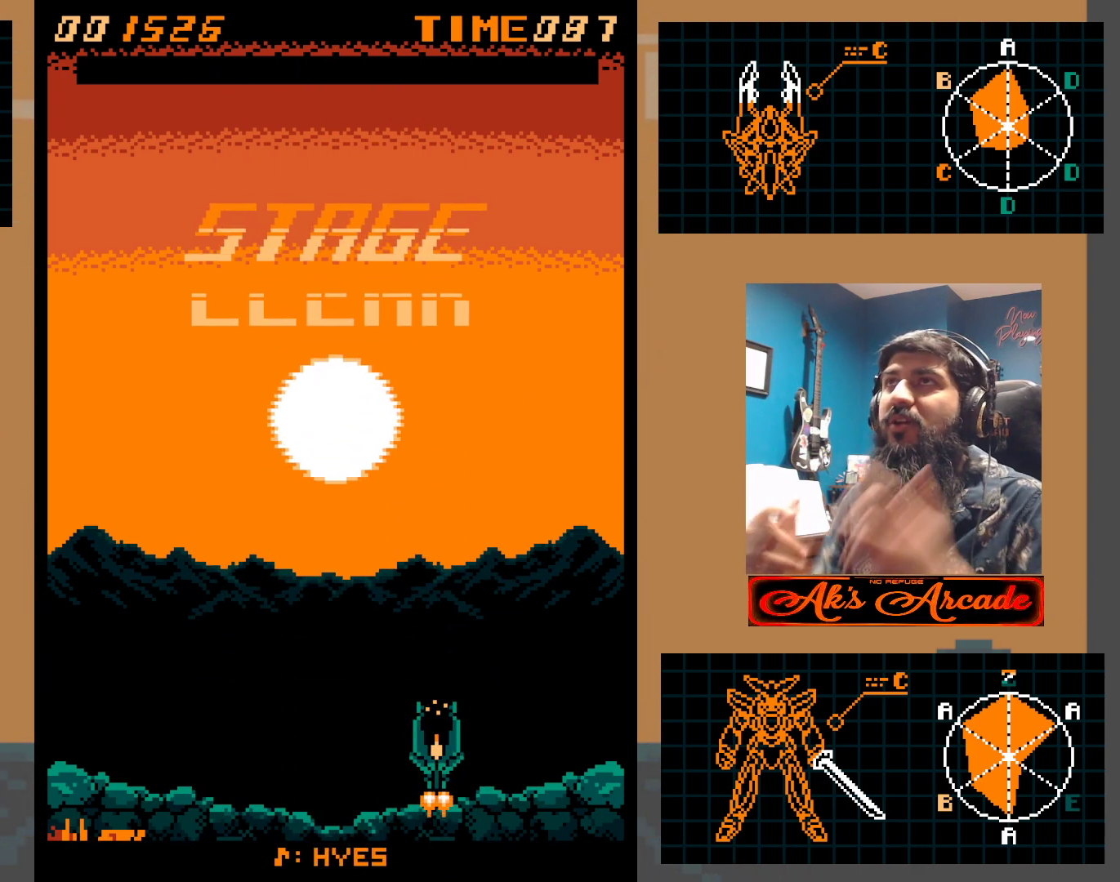
{"buttons": [], "left_stick": "center", "events": []}
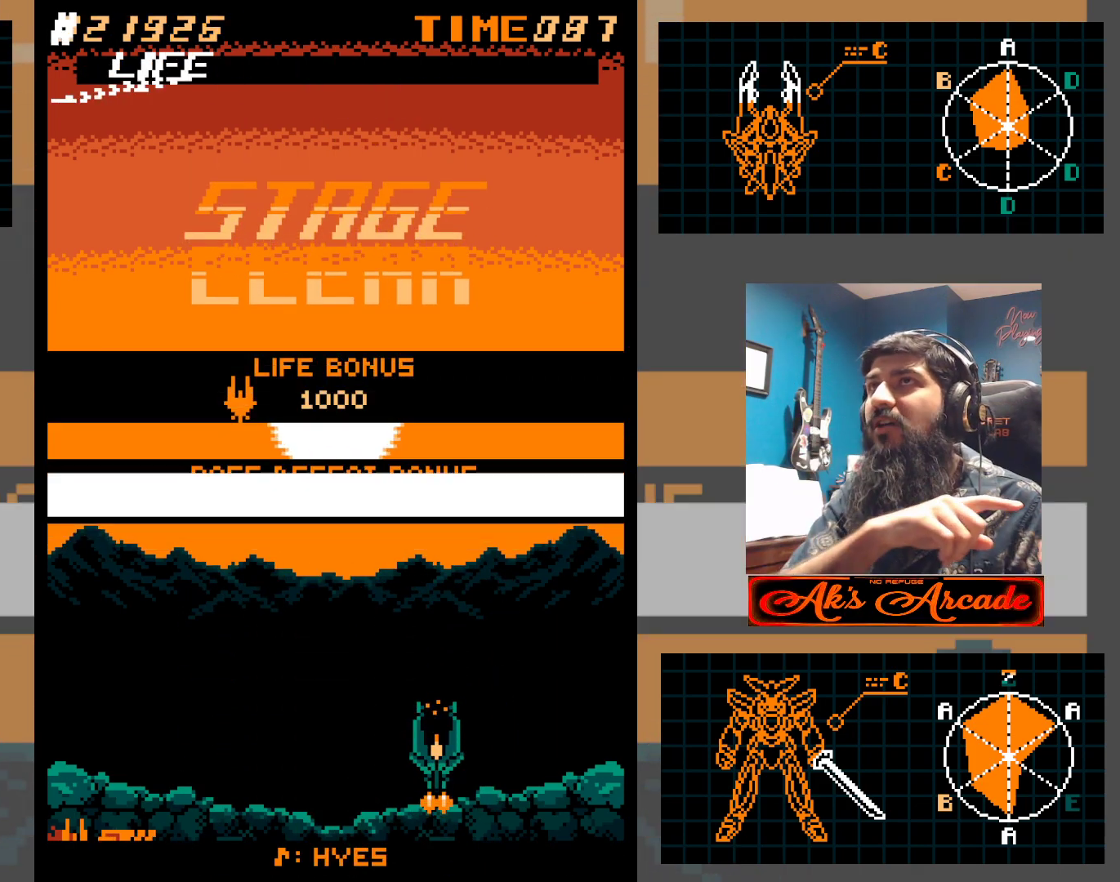
{"buttons": [], "left_stick": "center", "events": []}
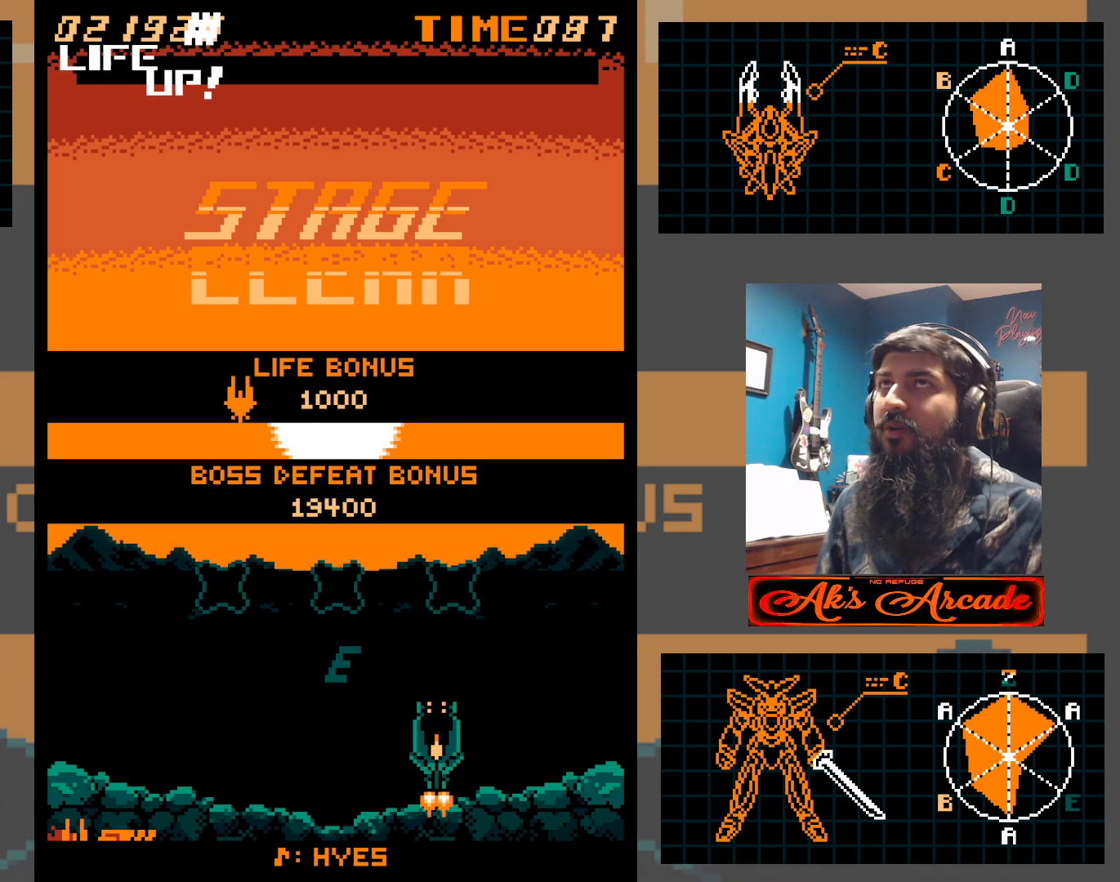
{"buttons": [], "left_stick": "center", "events": []}
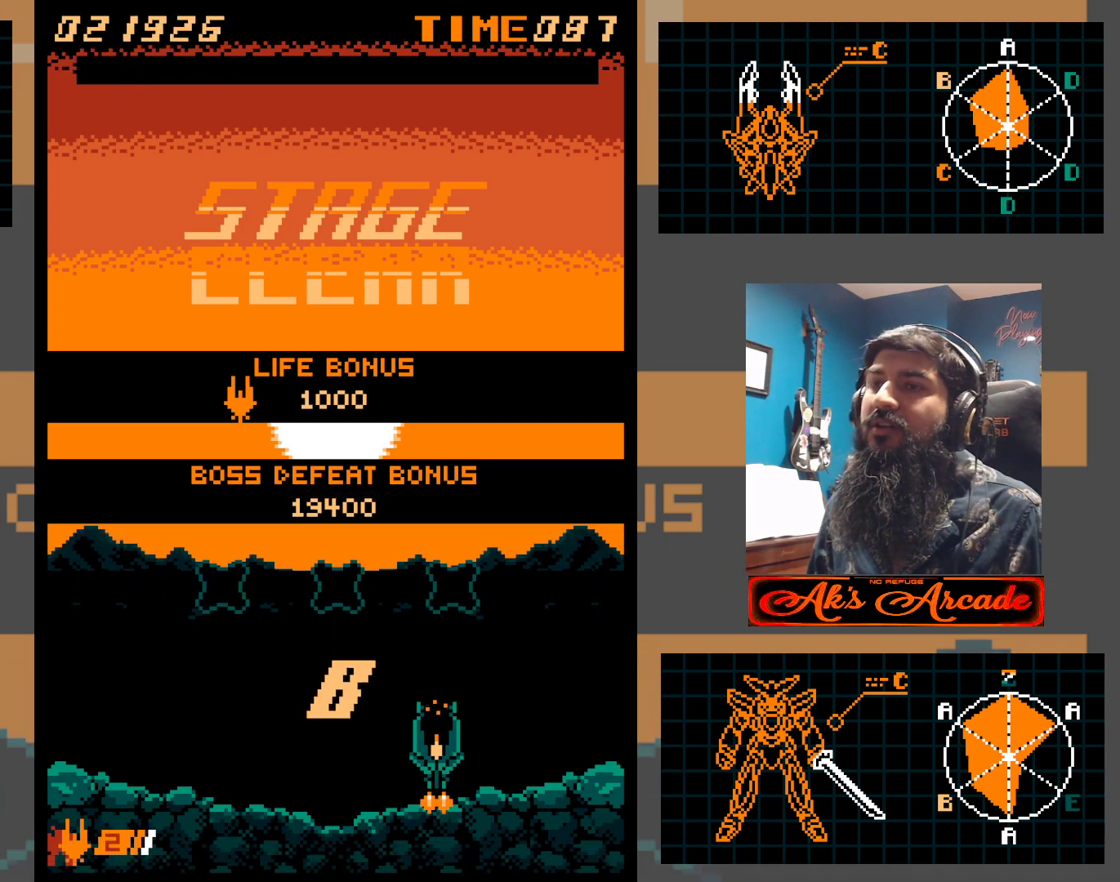
{"buttons": [], "left_stick": "left", "events": [[400, "left_stick", "left"]]}
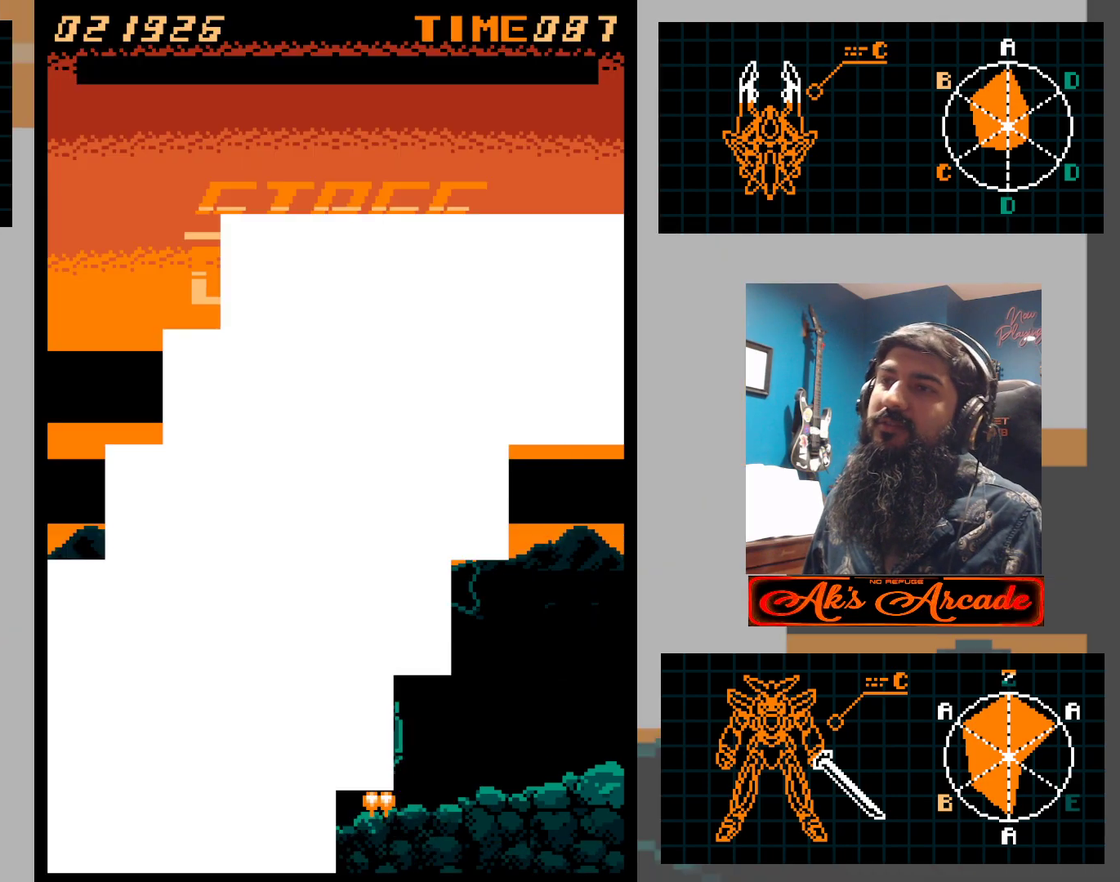
{"buttons": [], "left_stick": "right", "events": [[500, "left_stick", "right"]]}
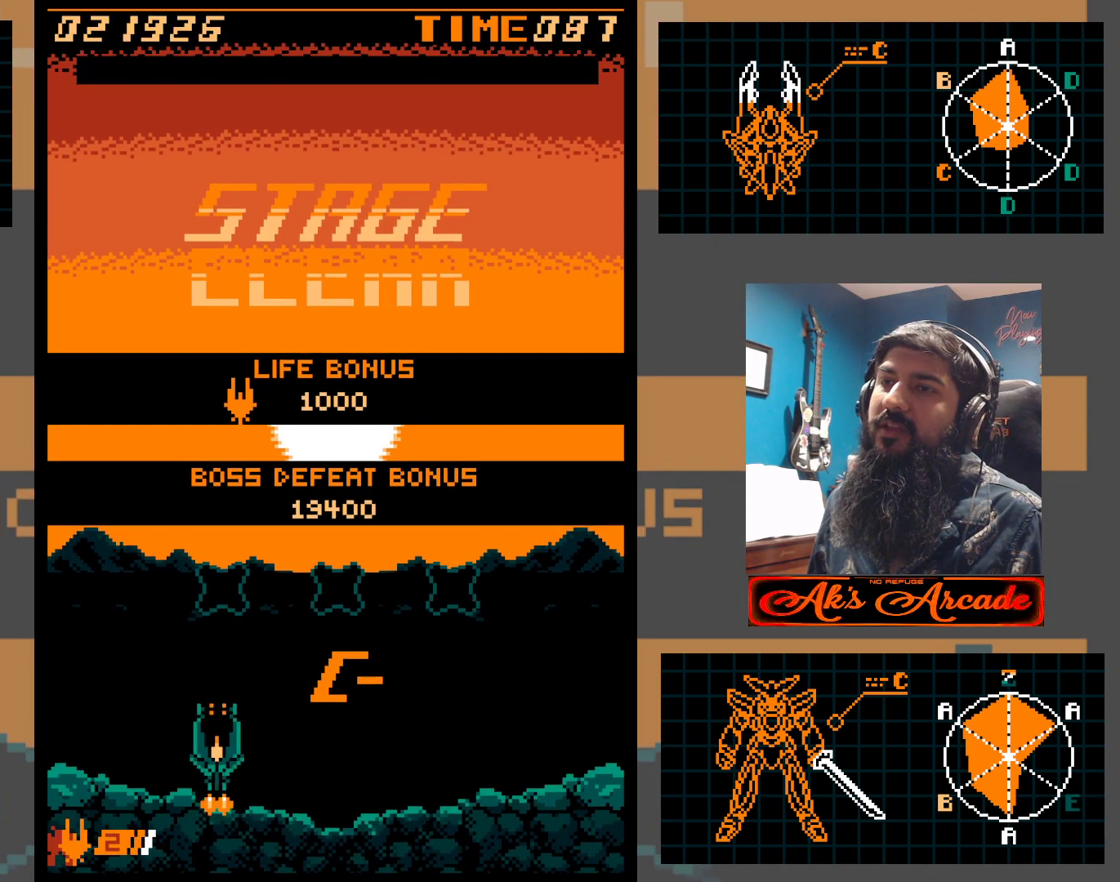
{"buttons": [], "left_stick": "right", "events": []}
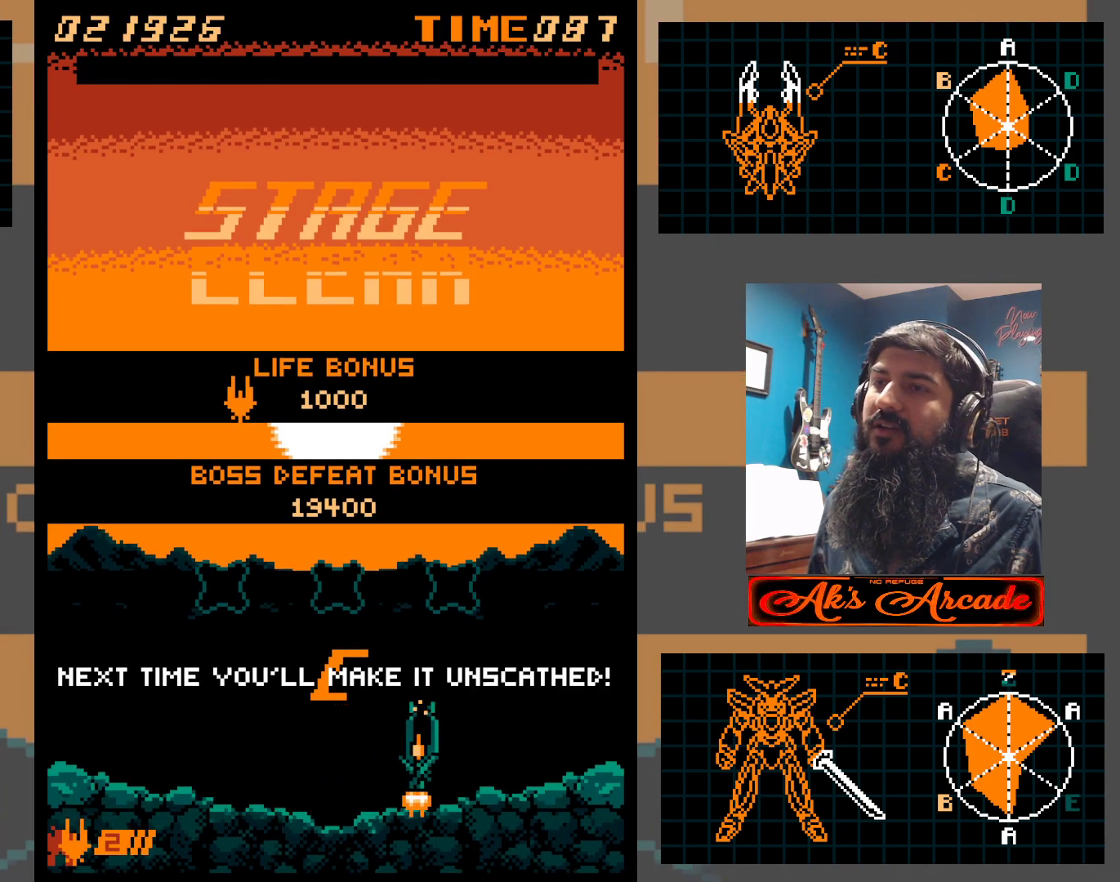
{"buttons": [], "left_stick": "center", "events": [[67, "left_stick", "center"]]}
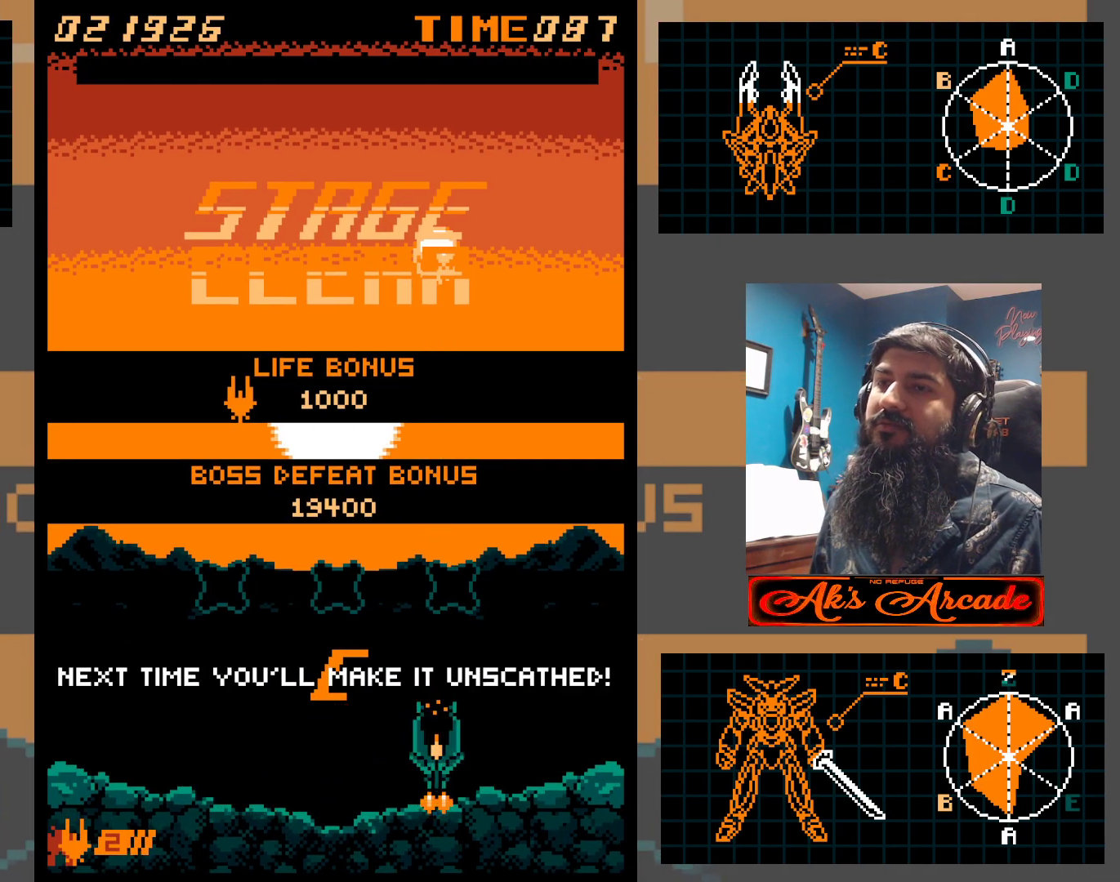
{"buttons": [], "left_stick": "center", "events": []}
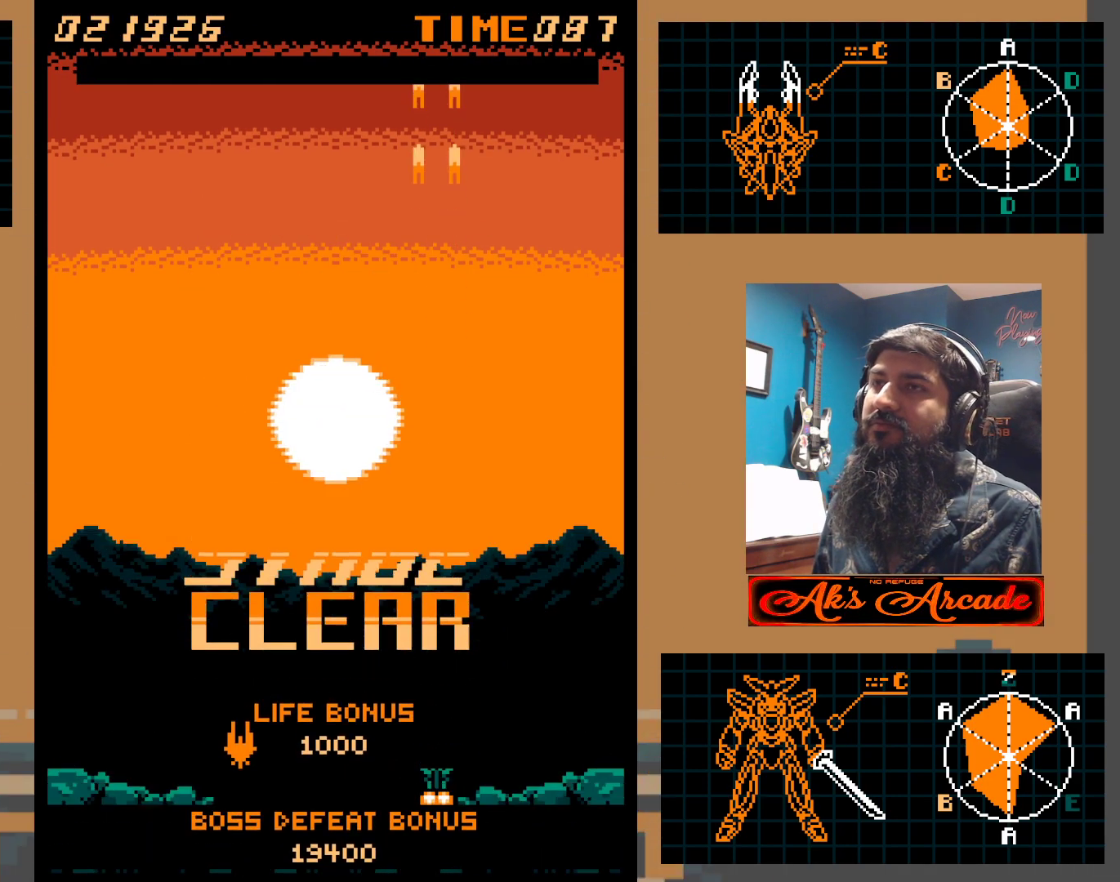
{"buttons": [], "left_stick": "center", "events": []}
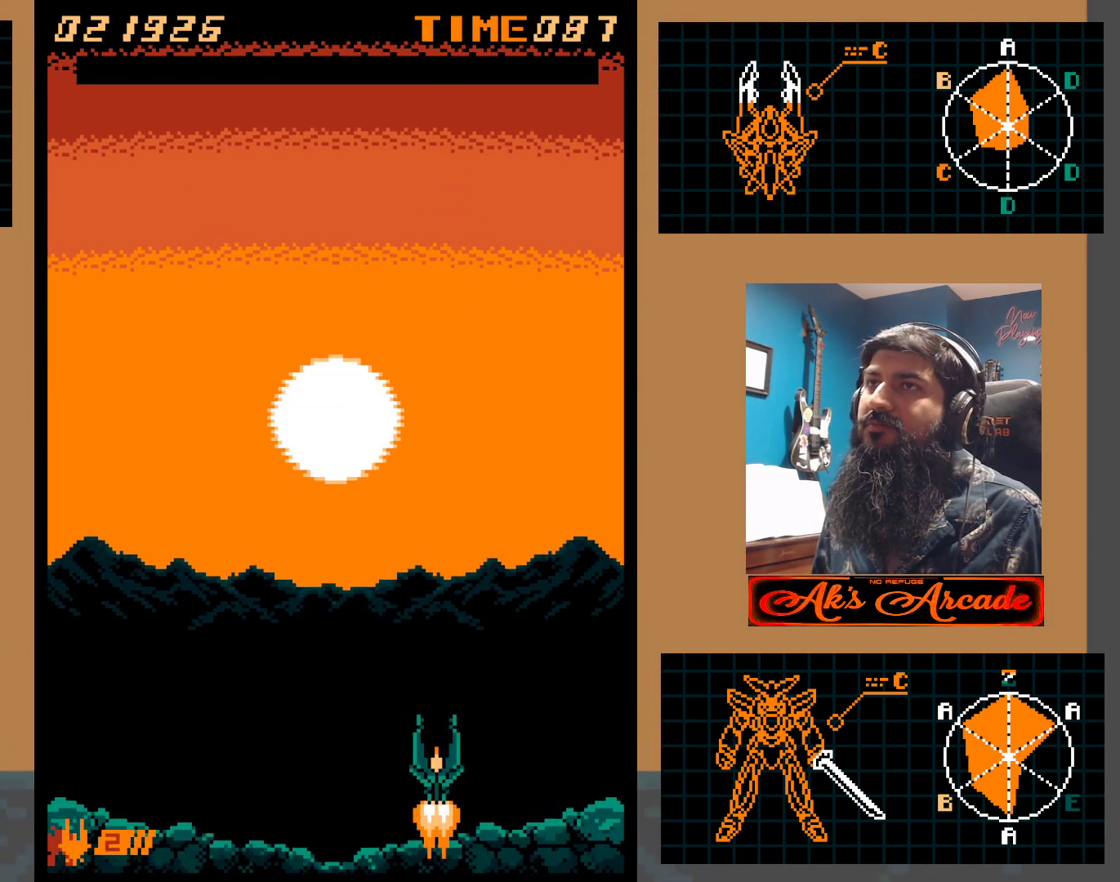
{"buttons": [], "left_stick": "center", "events": []}
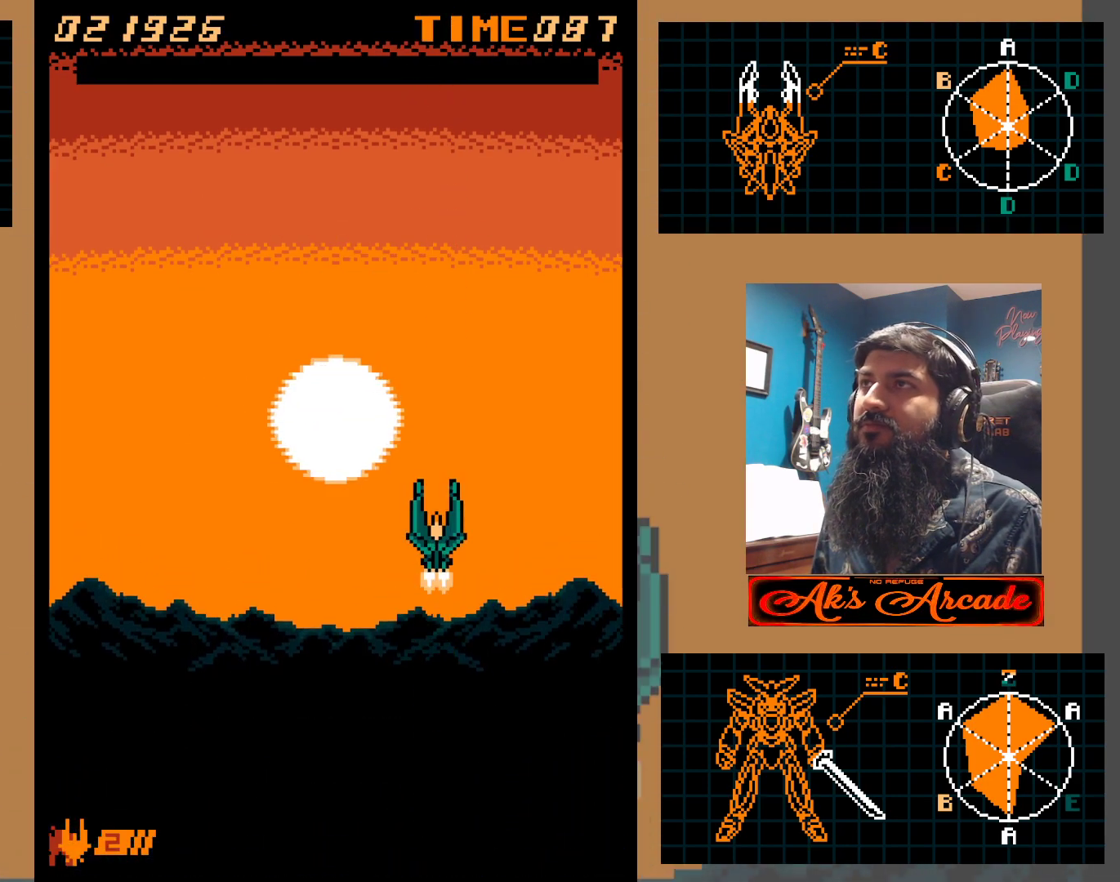
{"buttons": [], "left_stick": "center", "events": []}
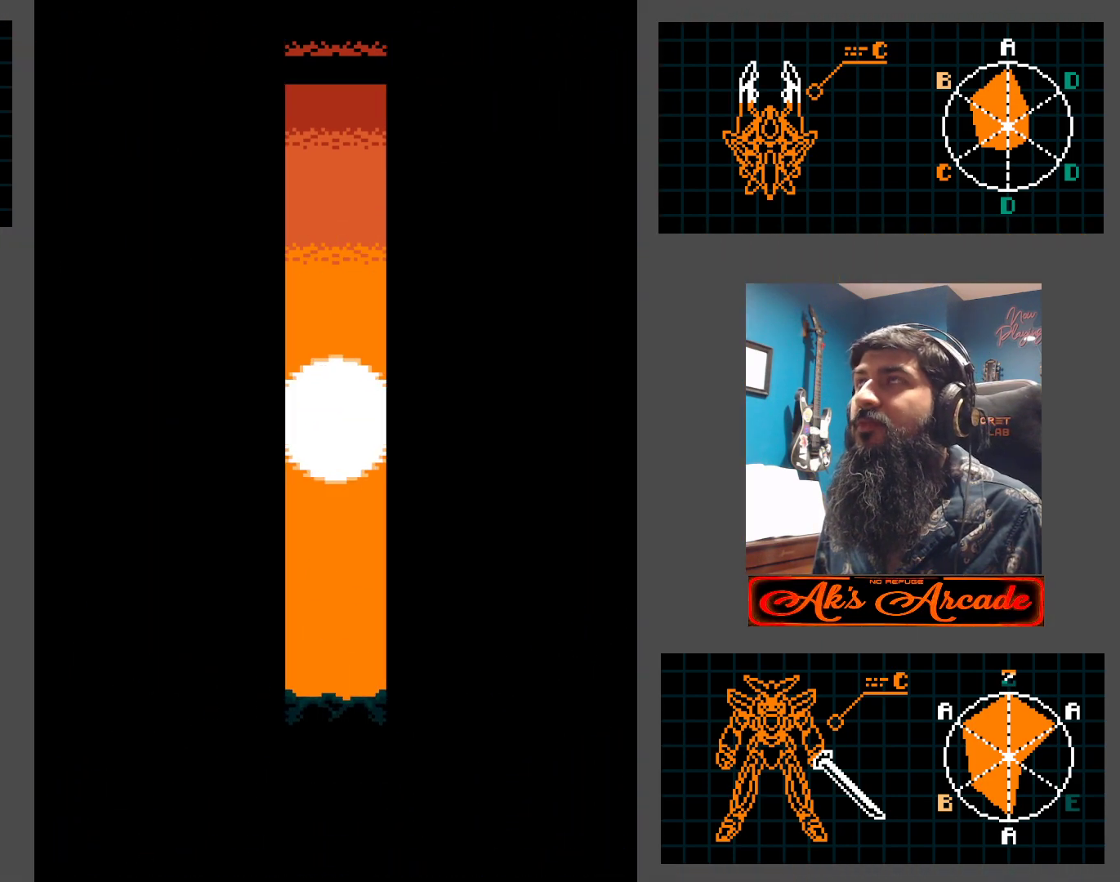
{"buttons": [], "left_stick": "center", "events": []}
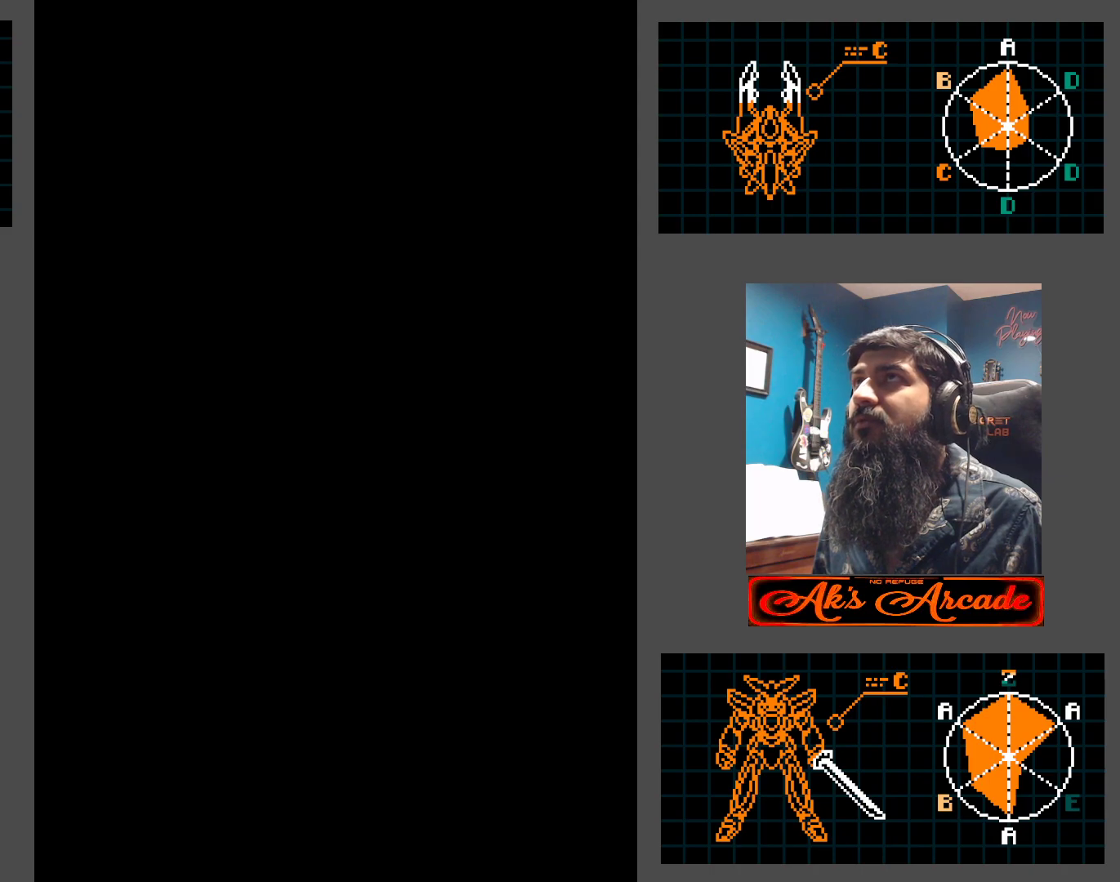
{"buttons": [], "left_stick": "center", "events": []}